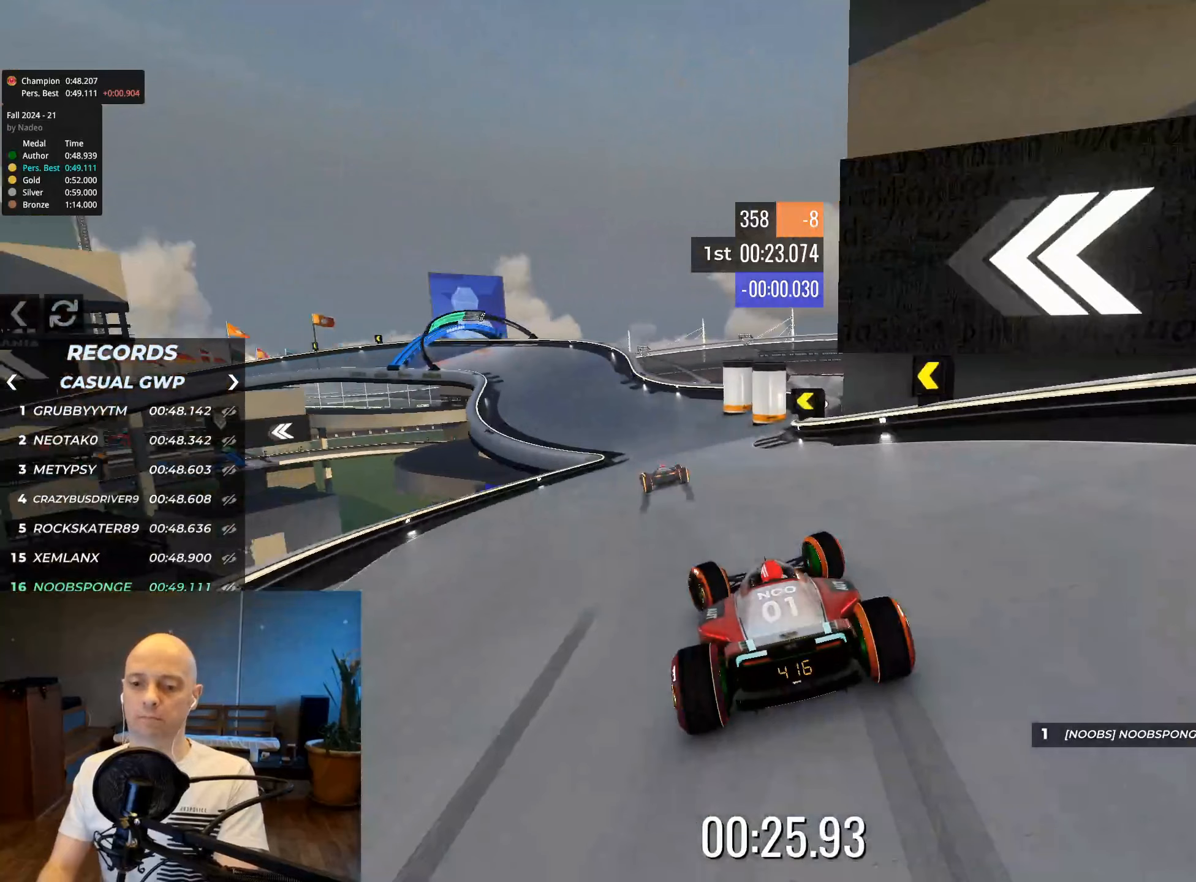
Gameplay with keyboard; each line is a JSON object with the keys held at the frame after it. "events" lists presses ("down") and releases ("up") of "down", "left", "right" and "up" between this image and that frame as [ms after this image, input, new state], when the widget could be followed in between. No other keys are recorded. Mouse input is not recorded.
{"keys": ["left", "up"], "events": []}
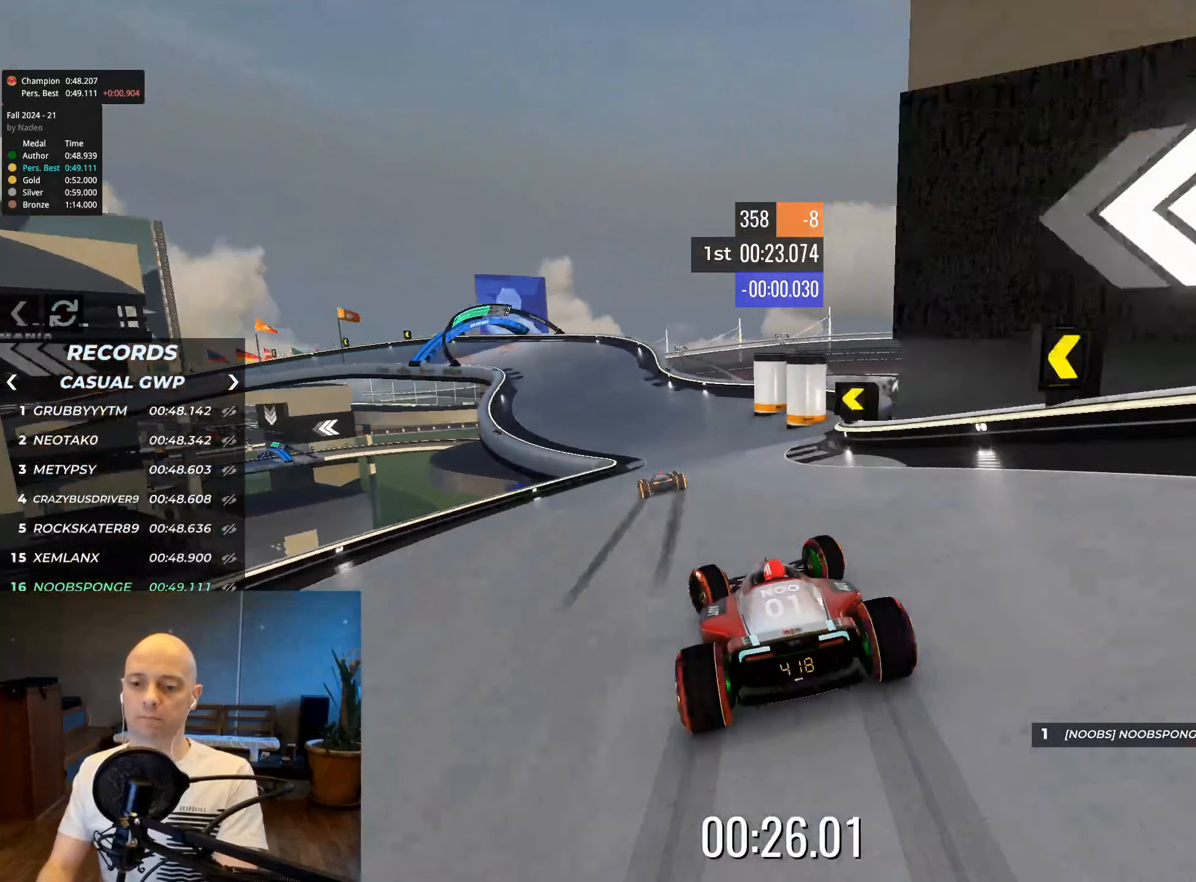
{"keys": ["down", "left", "up"], "events": [[100, "down", "down"]]}
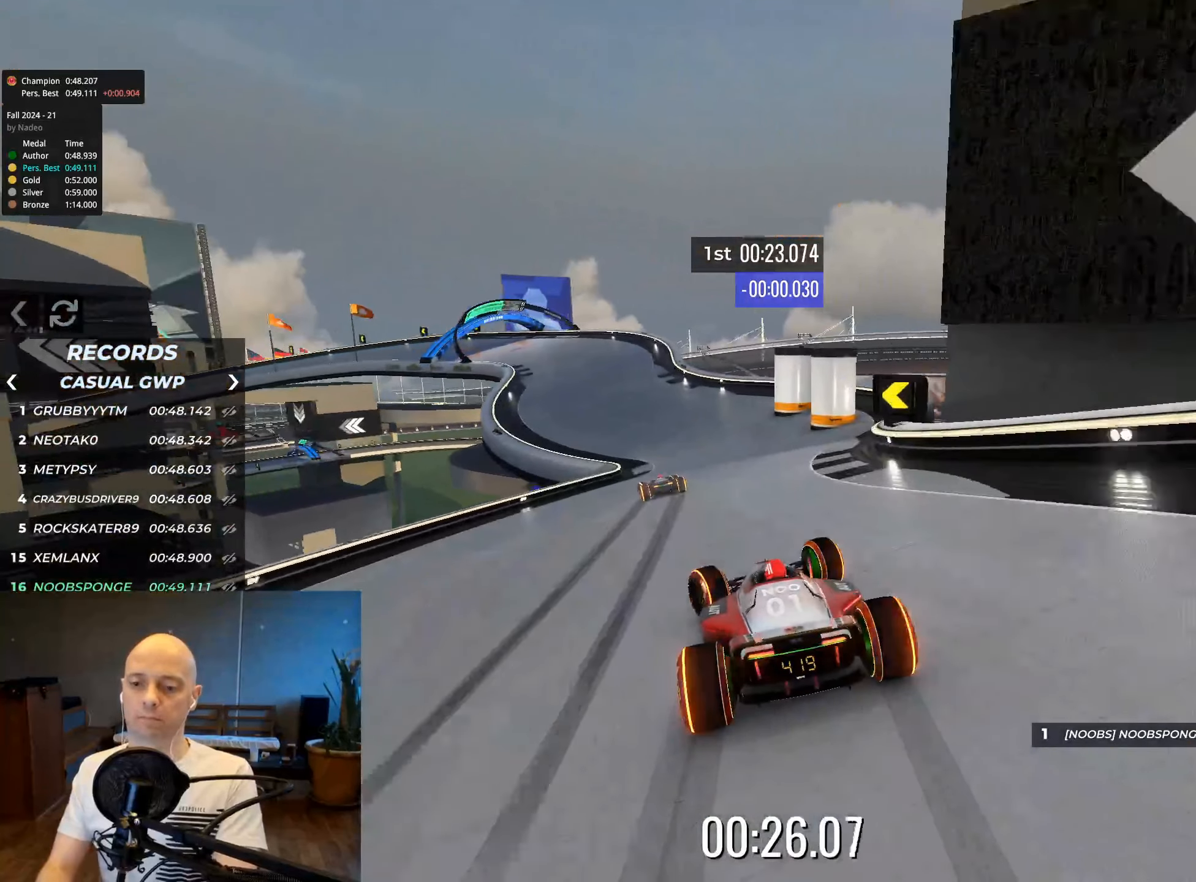
{"keys": ["down", "left", "up"], "events": []}
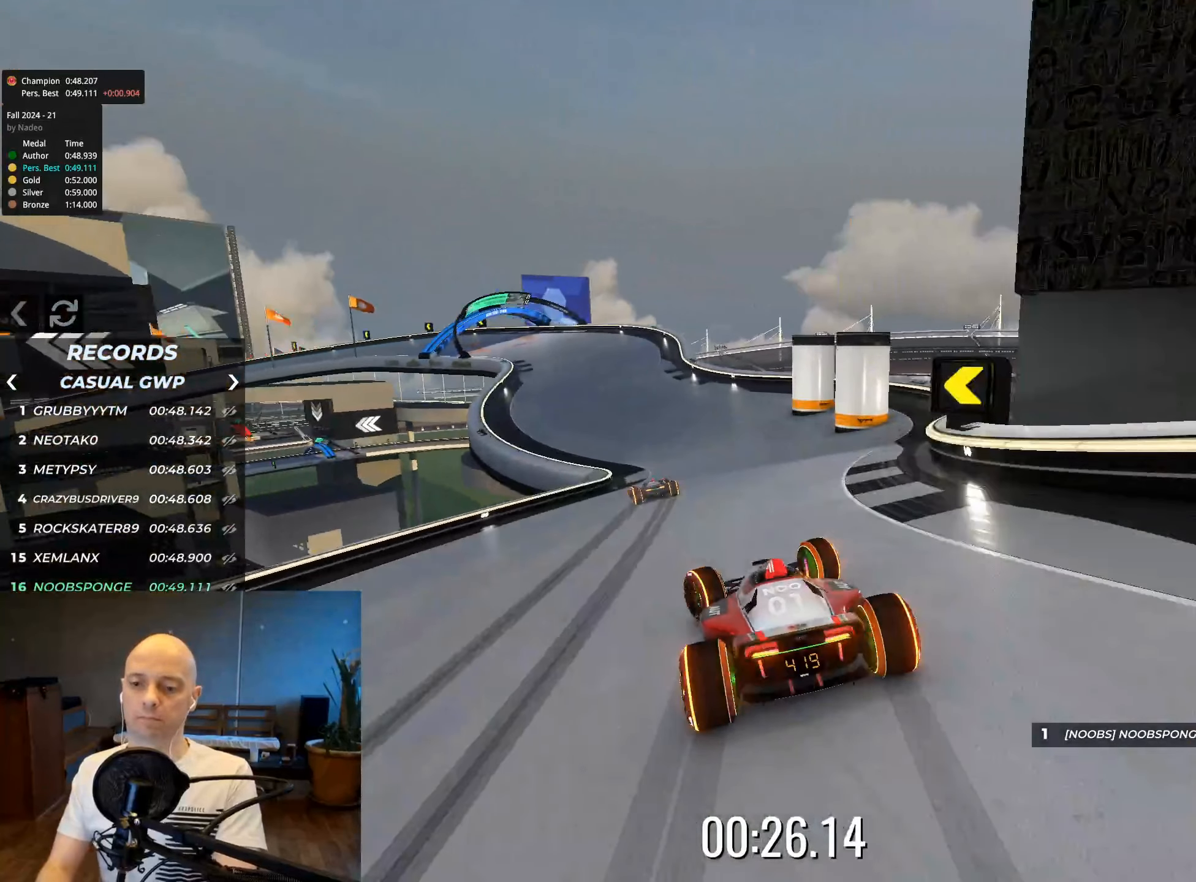
{"keys": ["down", "left", "up"], "events": []}
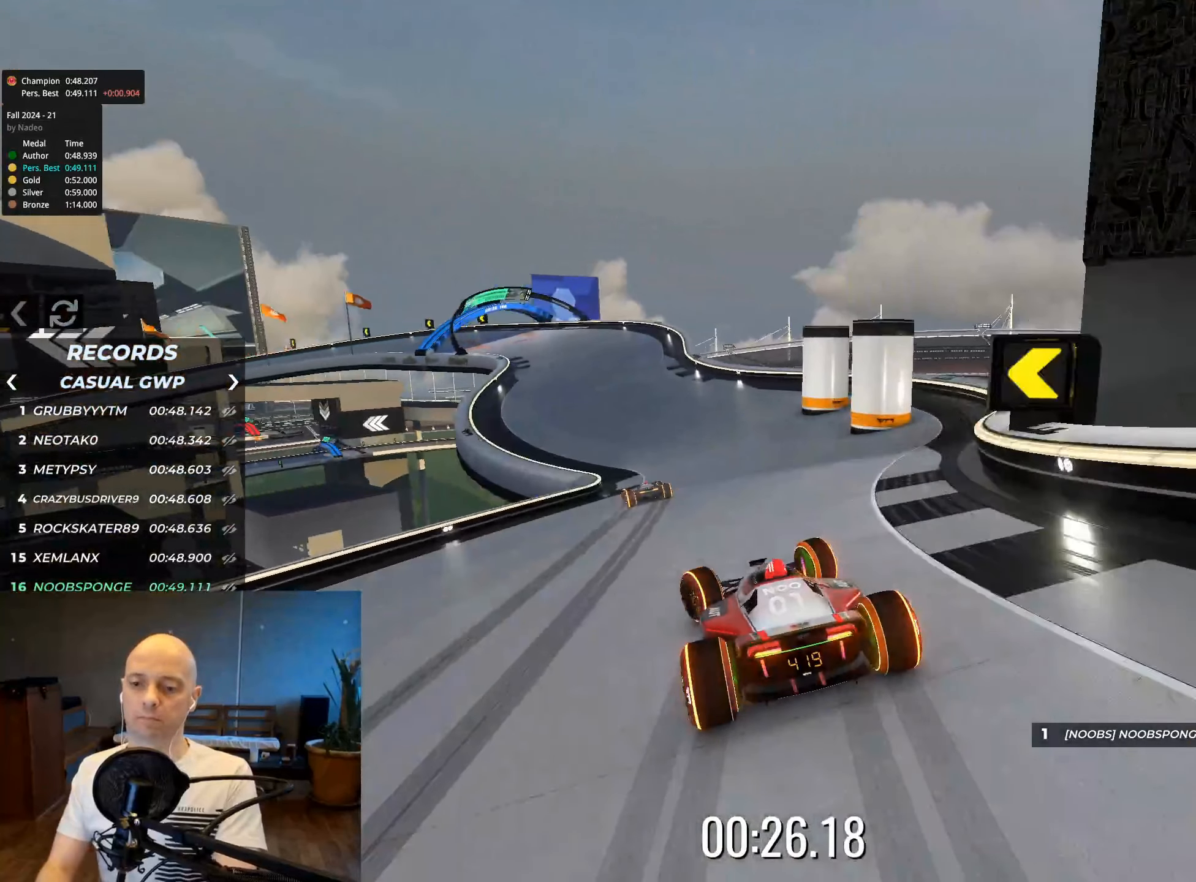
{"keys": ["down", "left", "up"], "events": []}
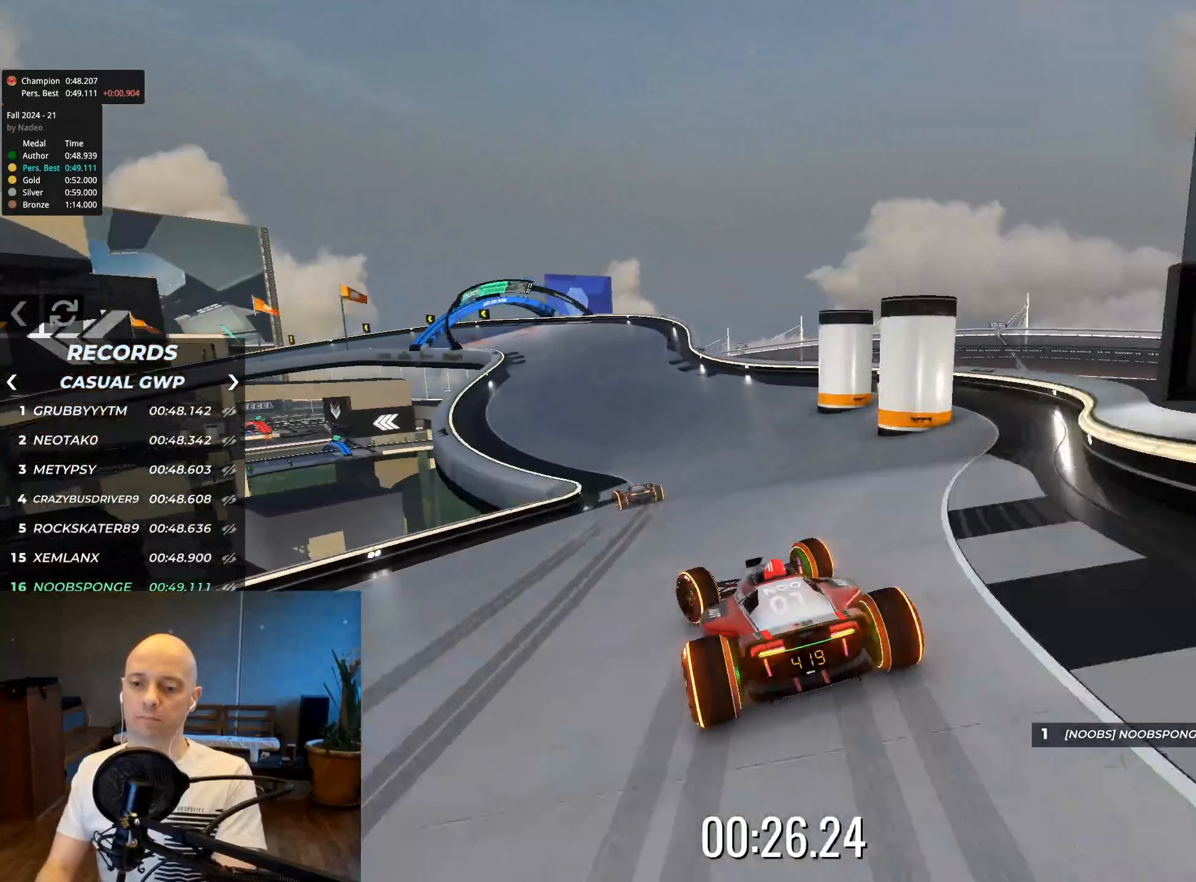
{"keys": ["down", "left", "up"], "events": []}
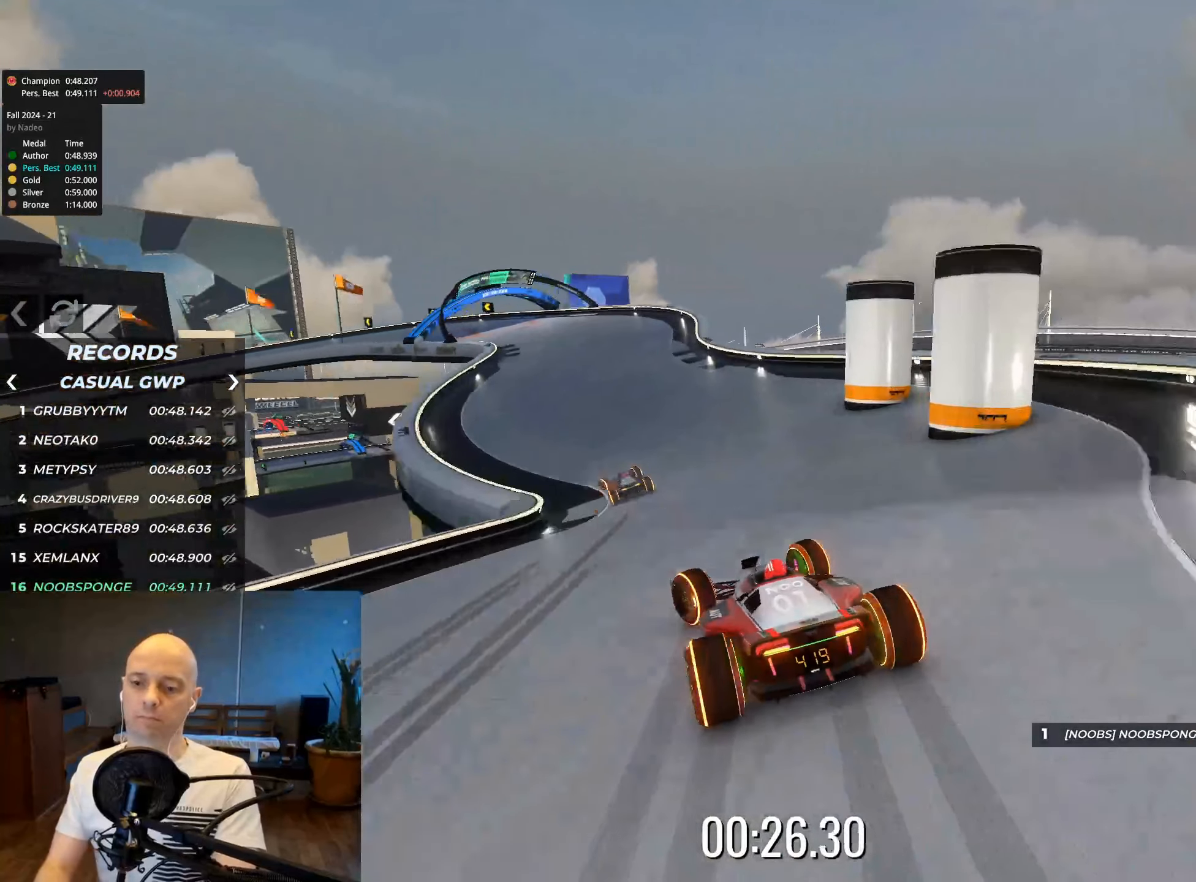
{"keys": ["down", "left", "up"], "events": []}
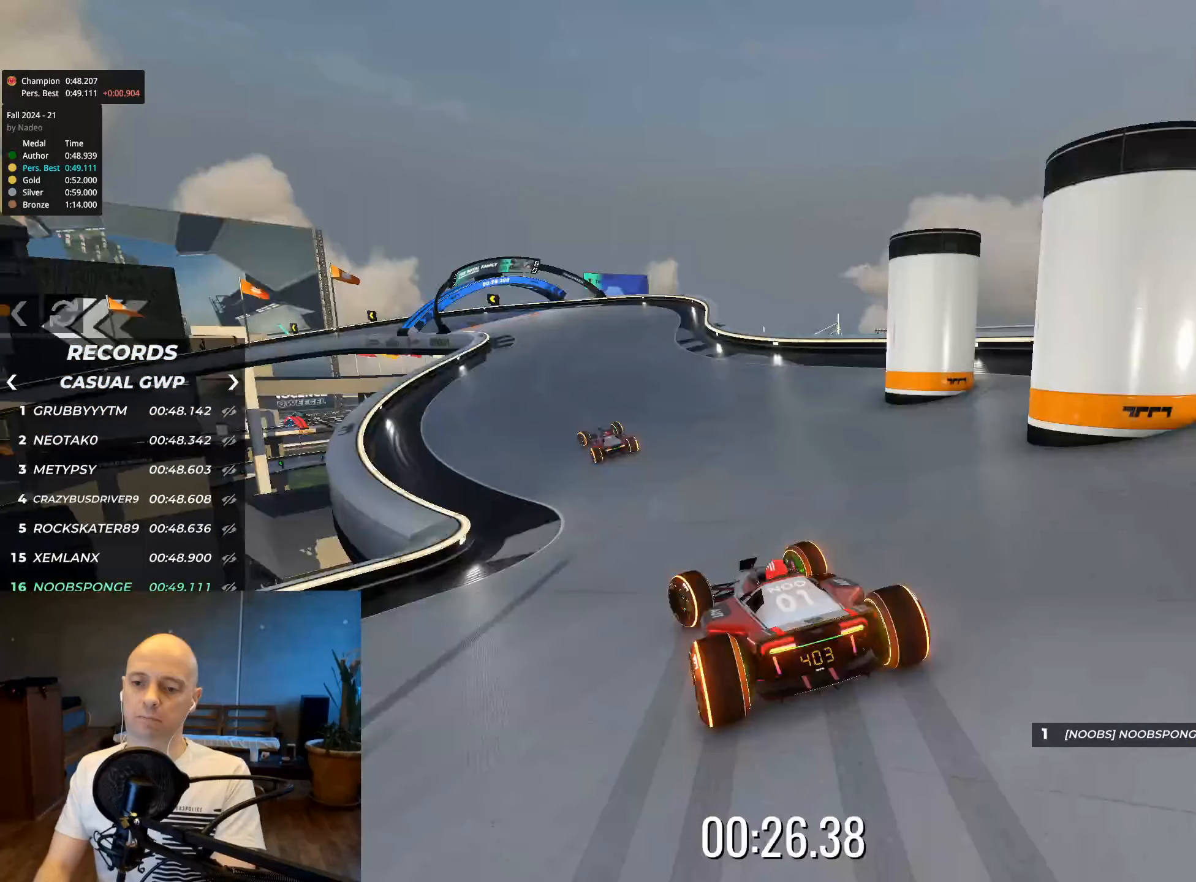
{"keys": ["down", "left", "up"], "events": []}
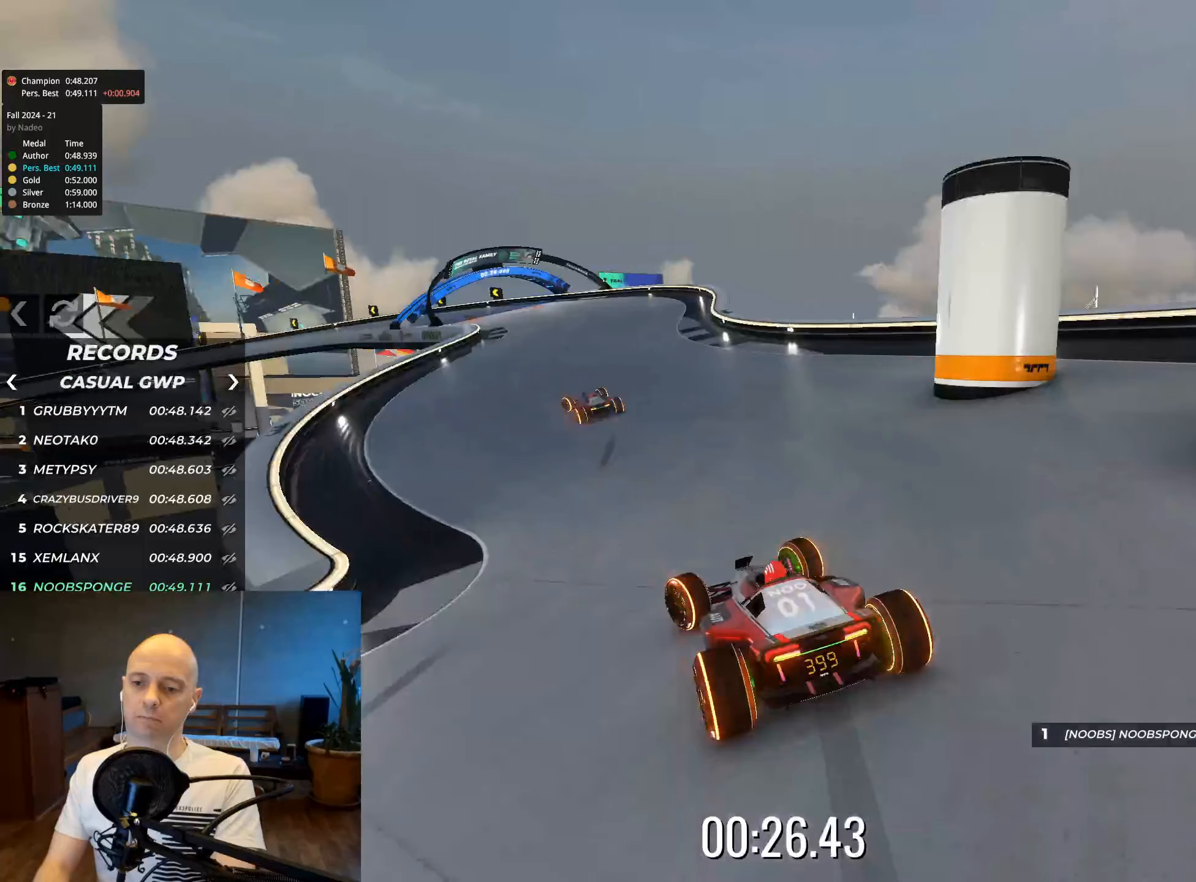
{"keys": ["down", "left", "up"], "events": []}
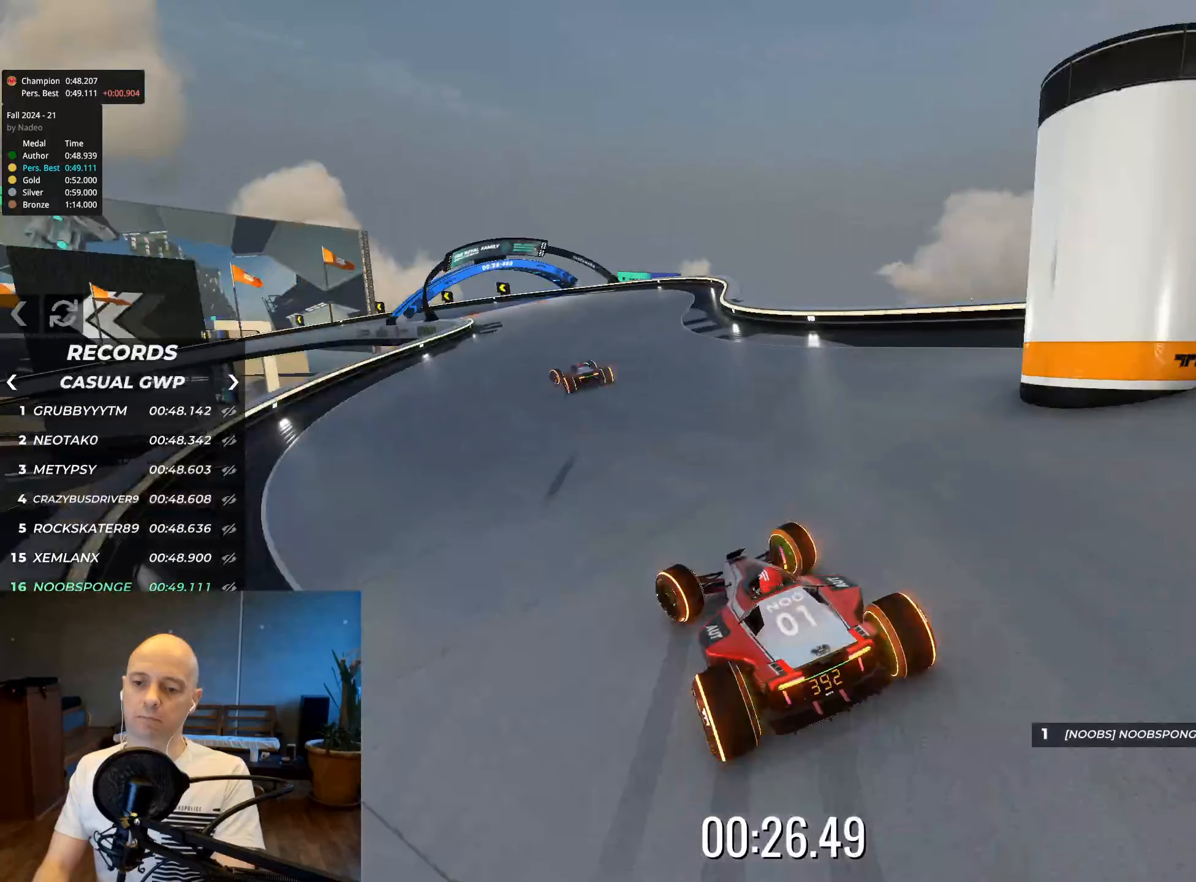
{"keys": ["down", "left", "up"], "events": []}
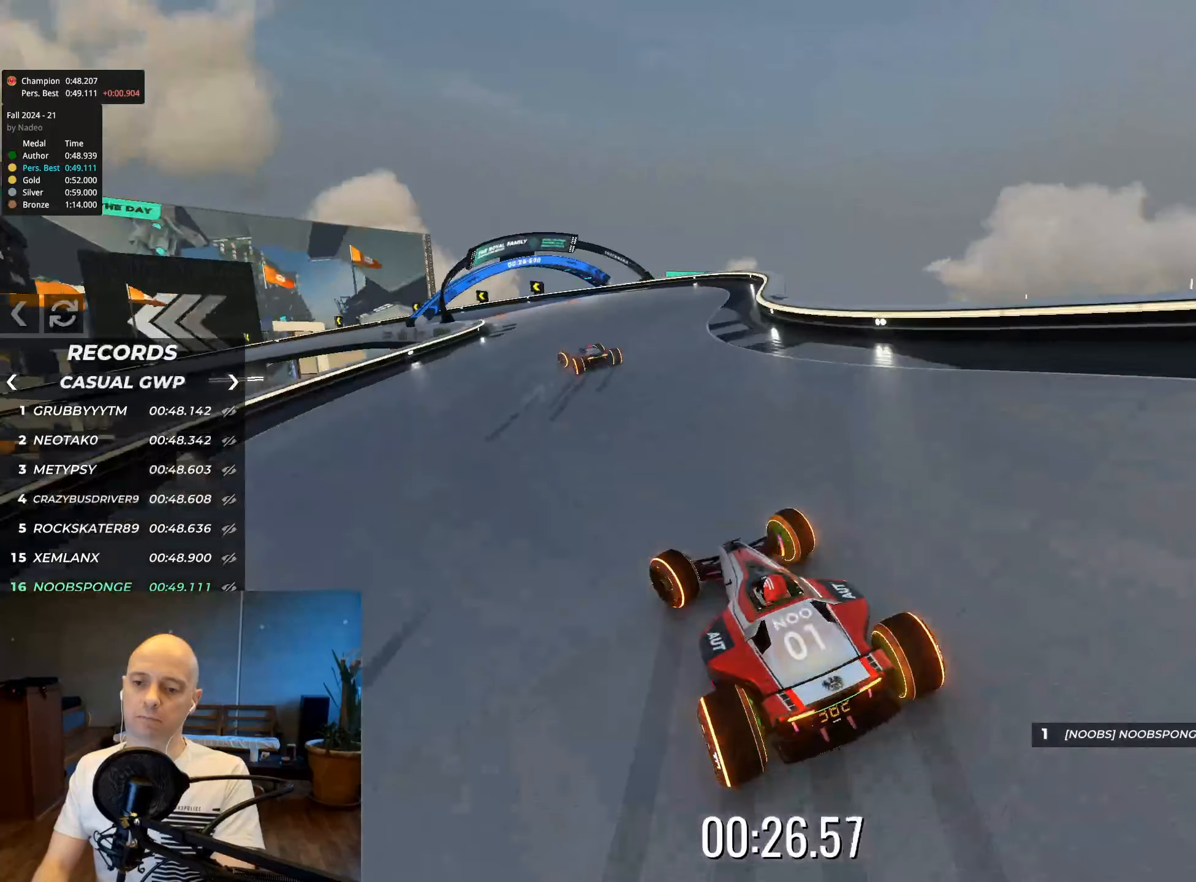
{"keys": ["down", "left", "up"], "events": []}
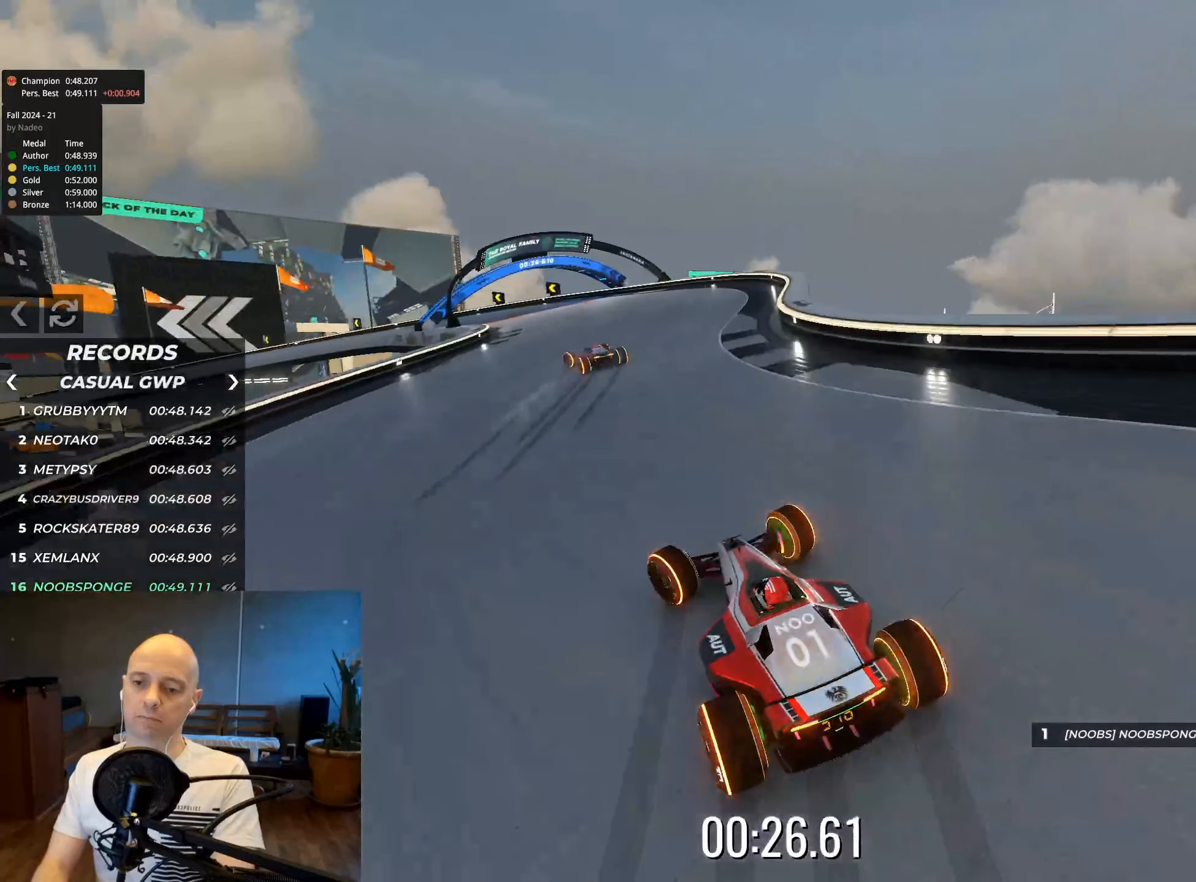
{"keys": ["down", "left", "up"], "events": []}
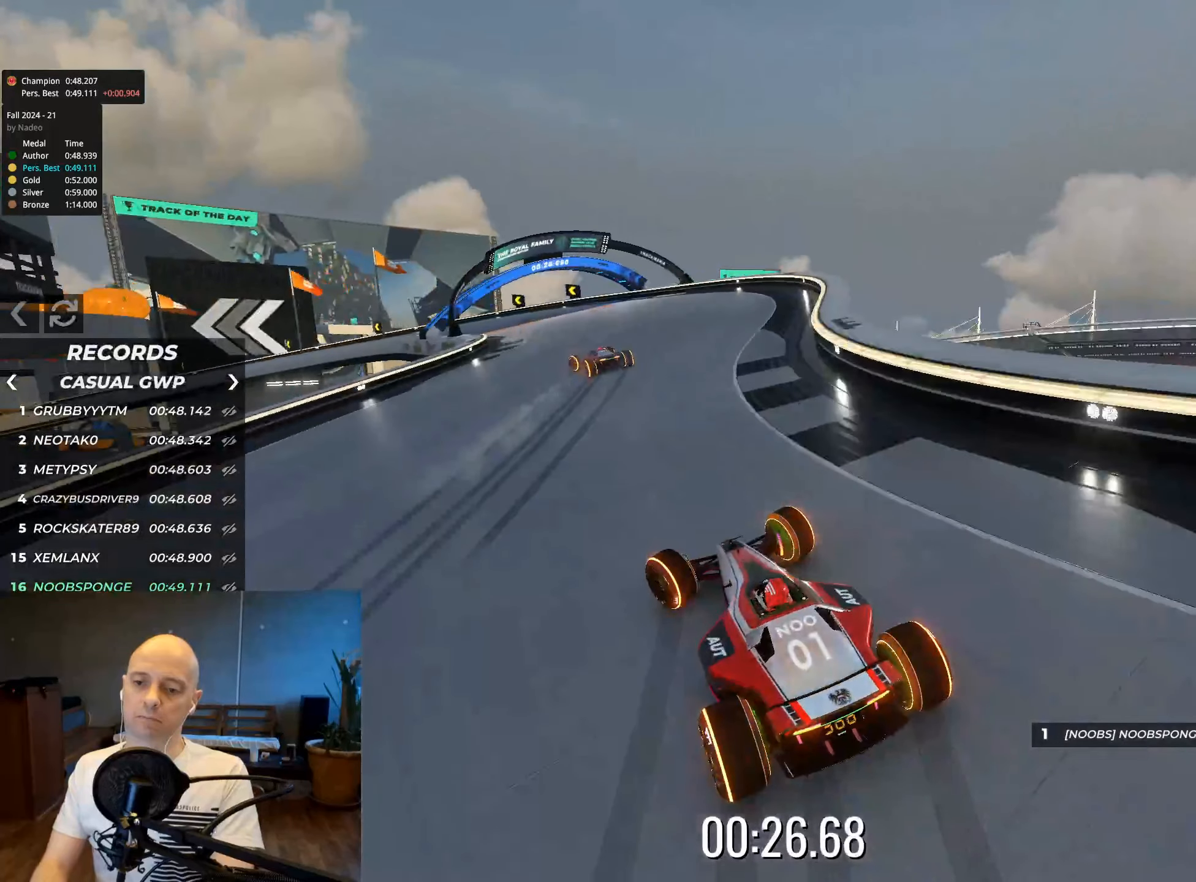
{"keys": ["down", "left", "up"], "events": []}
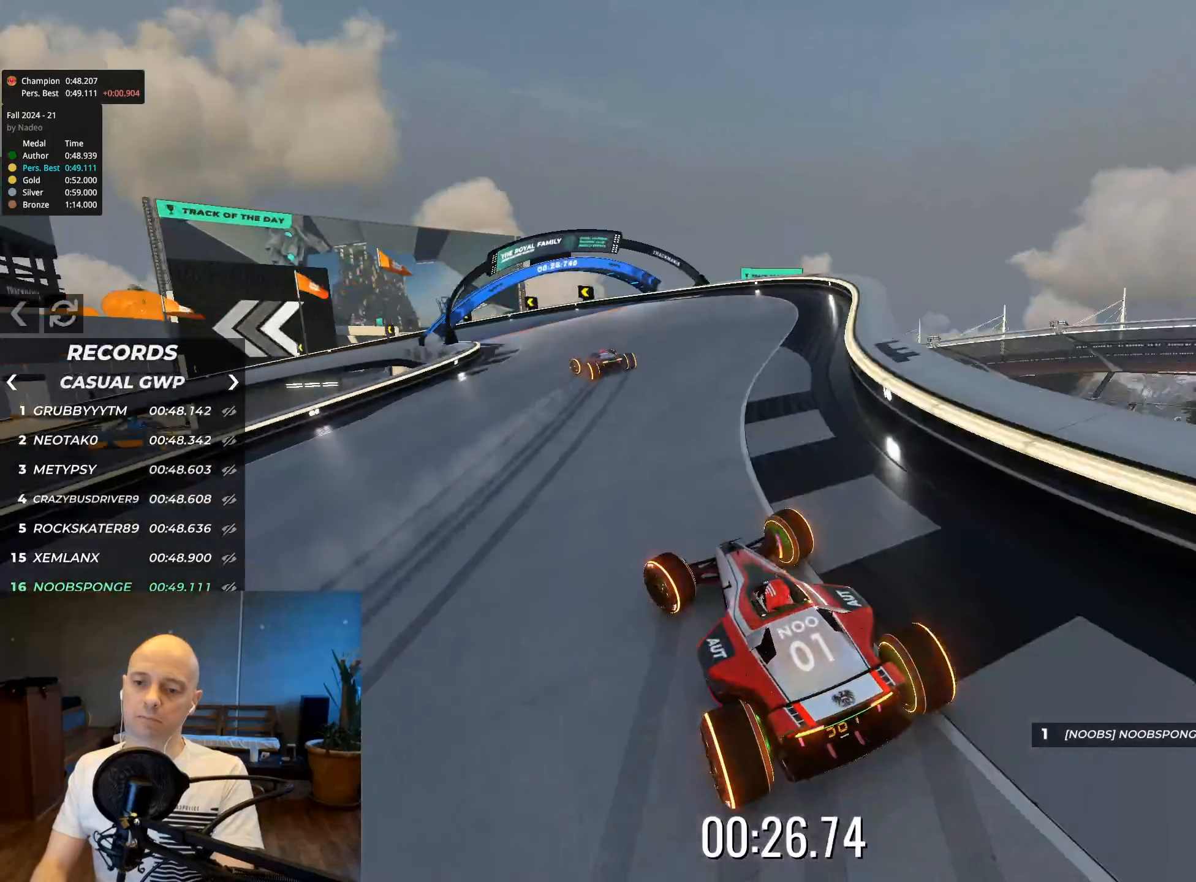
{"keys": ["down", "left", "up"], "events": []}
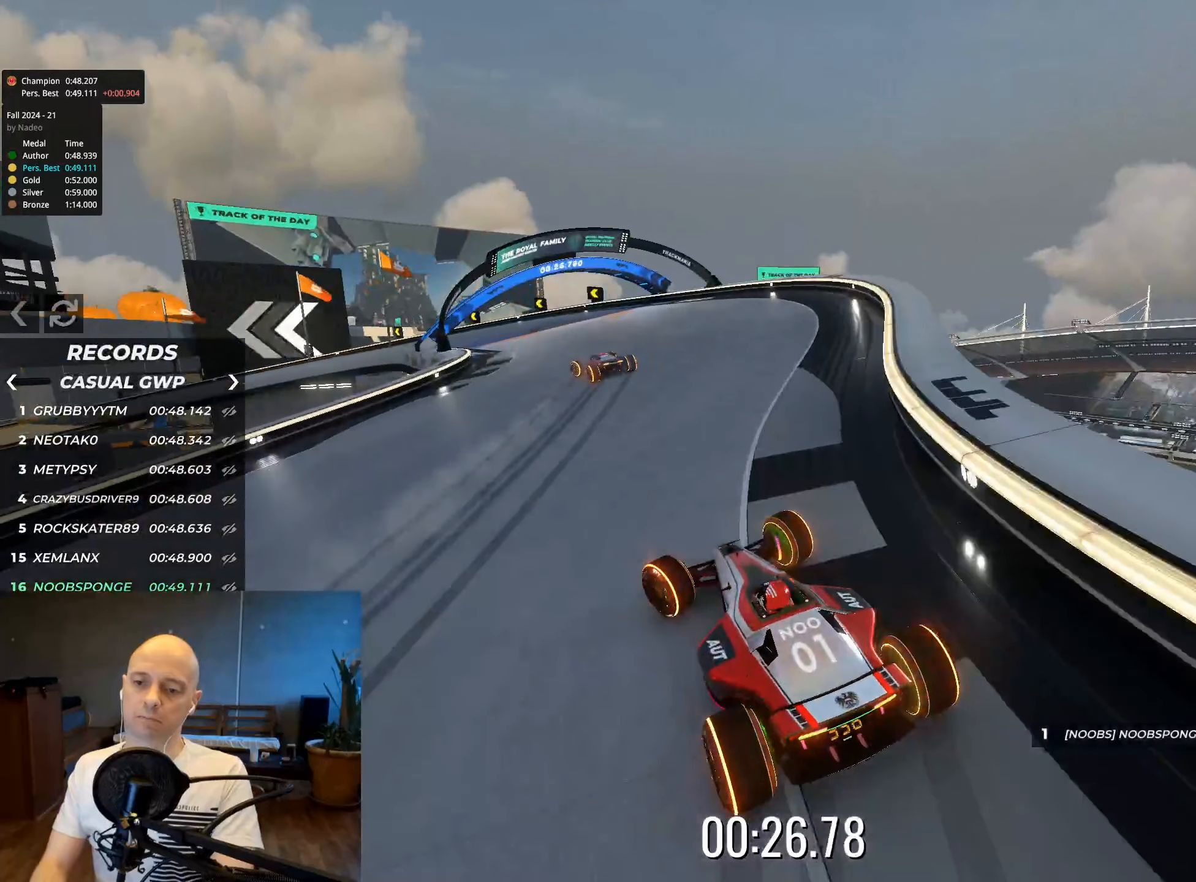
{"keys": ["down", "left", "up"], "events": []}
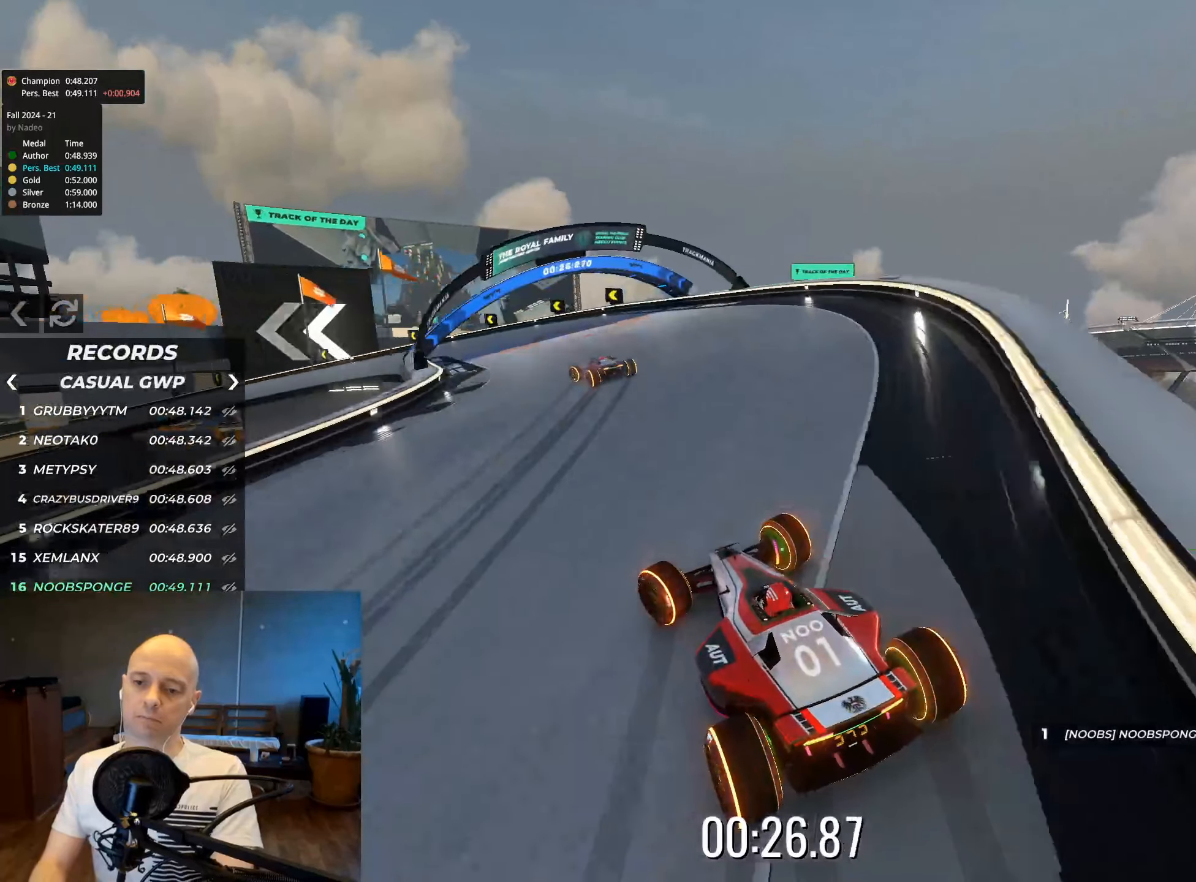
{"keys": ["down", "left", "up"], "events": []}
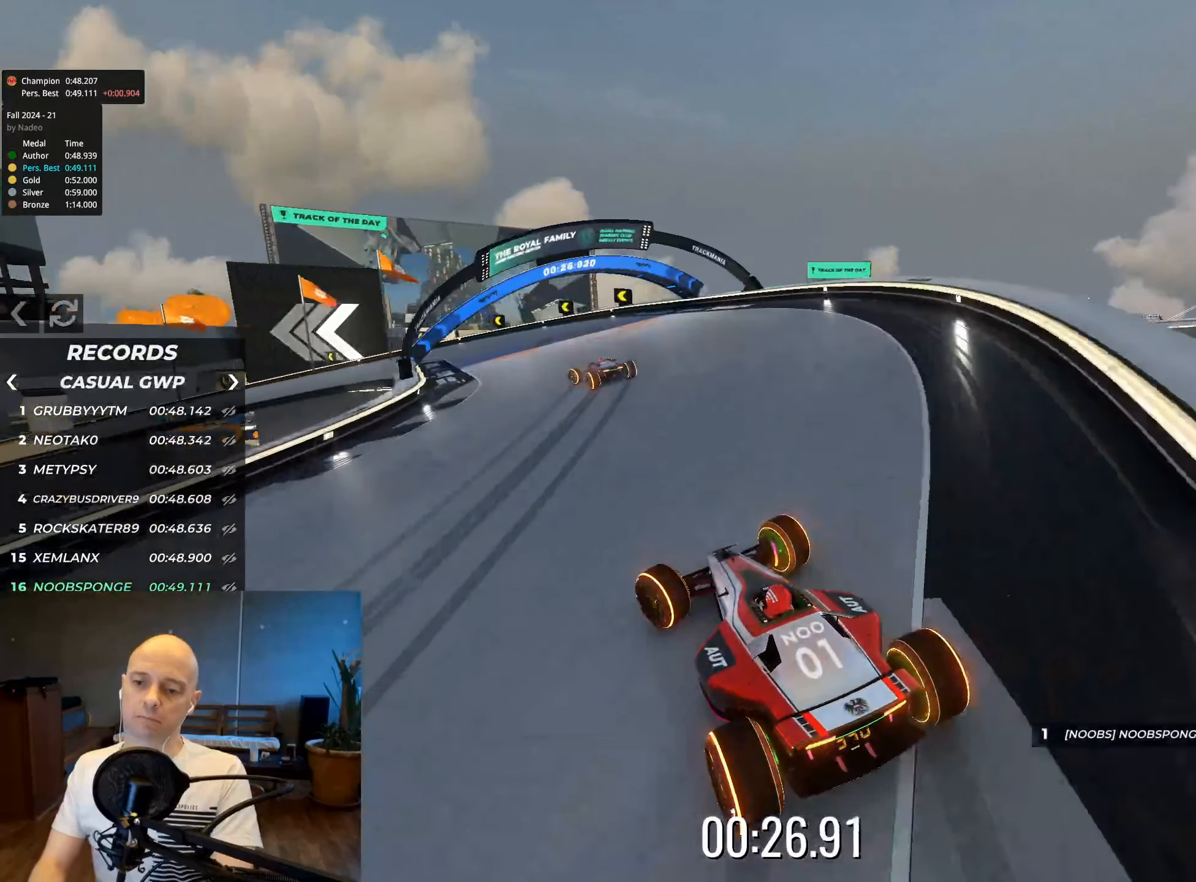
{"keys": ["down", "left", "up"], "events": []}
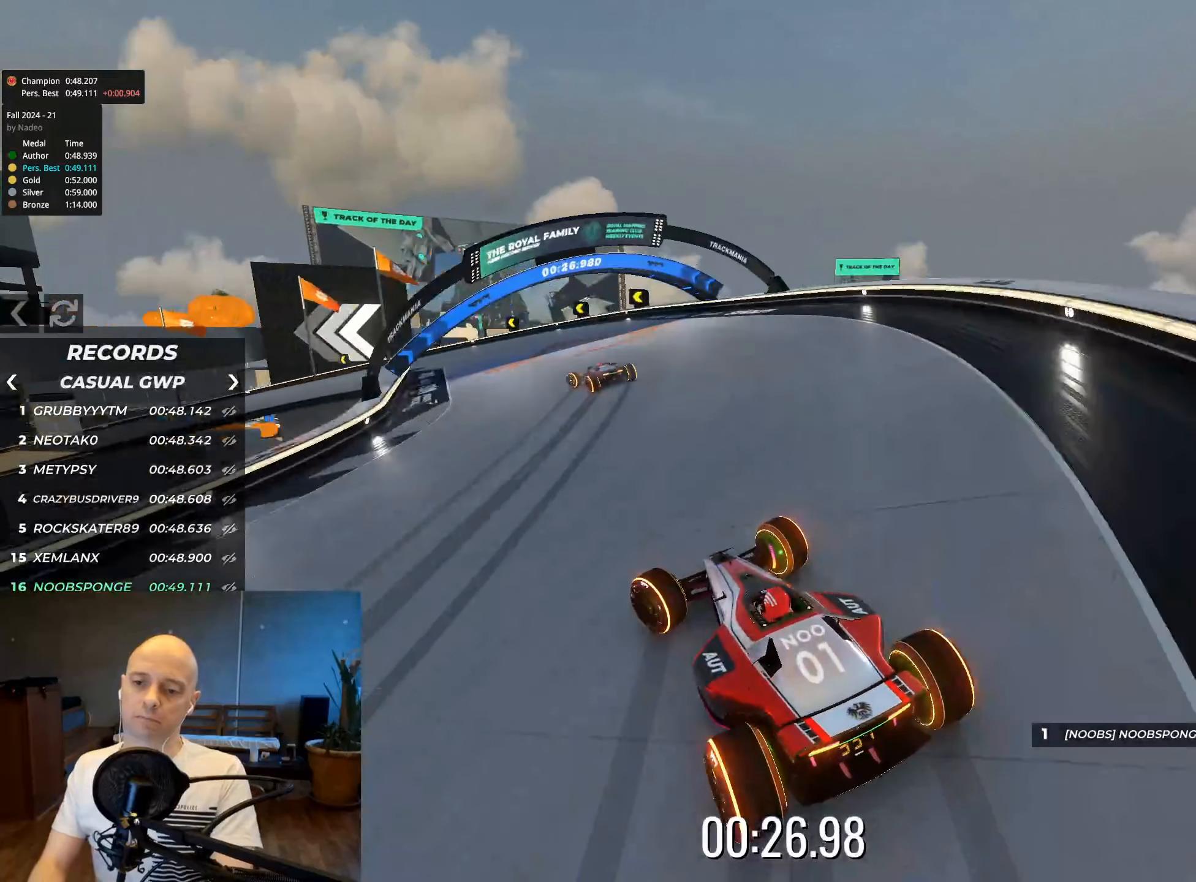
{"keys": ["down", "left", "up"], "events": []}
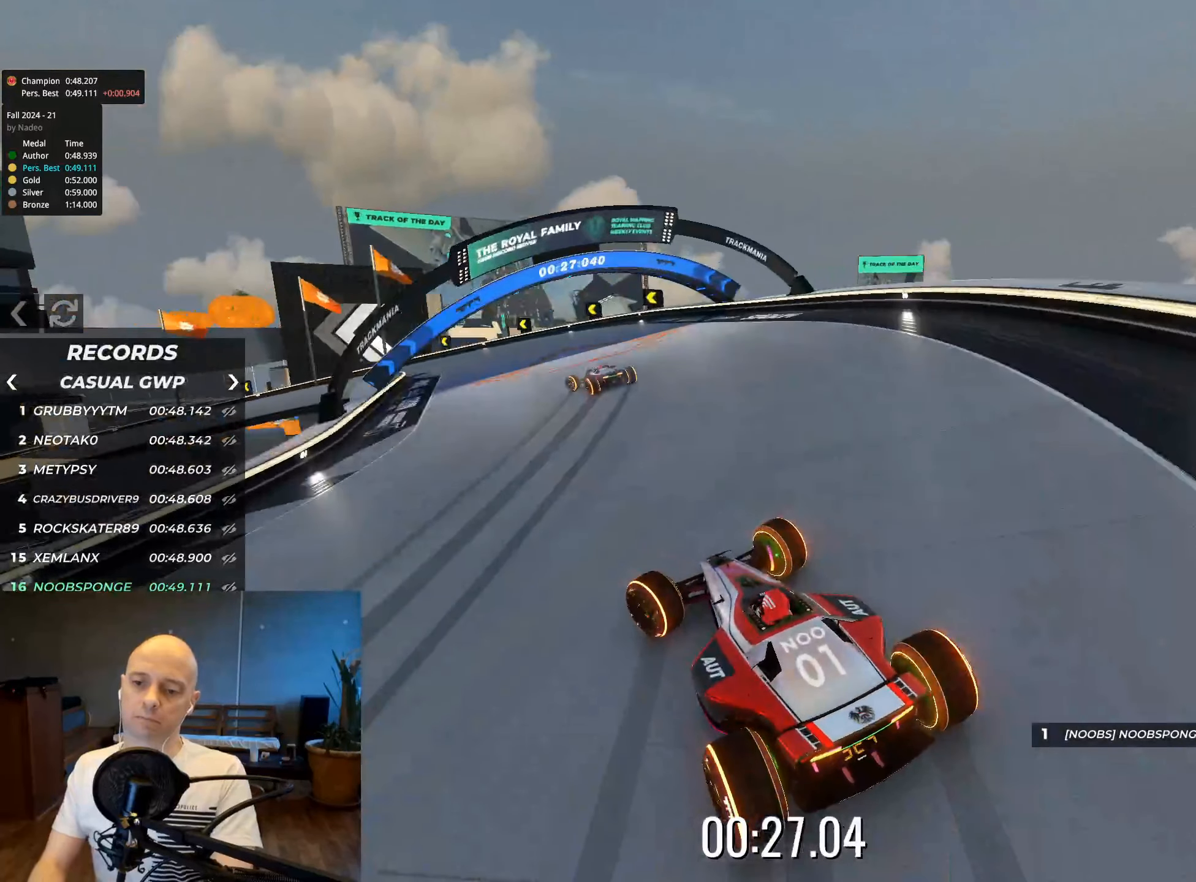
{"keys": ["down", "left", "up"], "events": []}
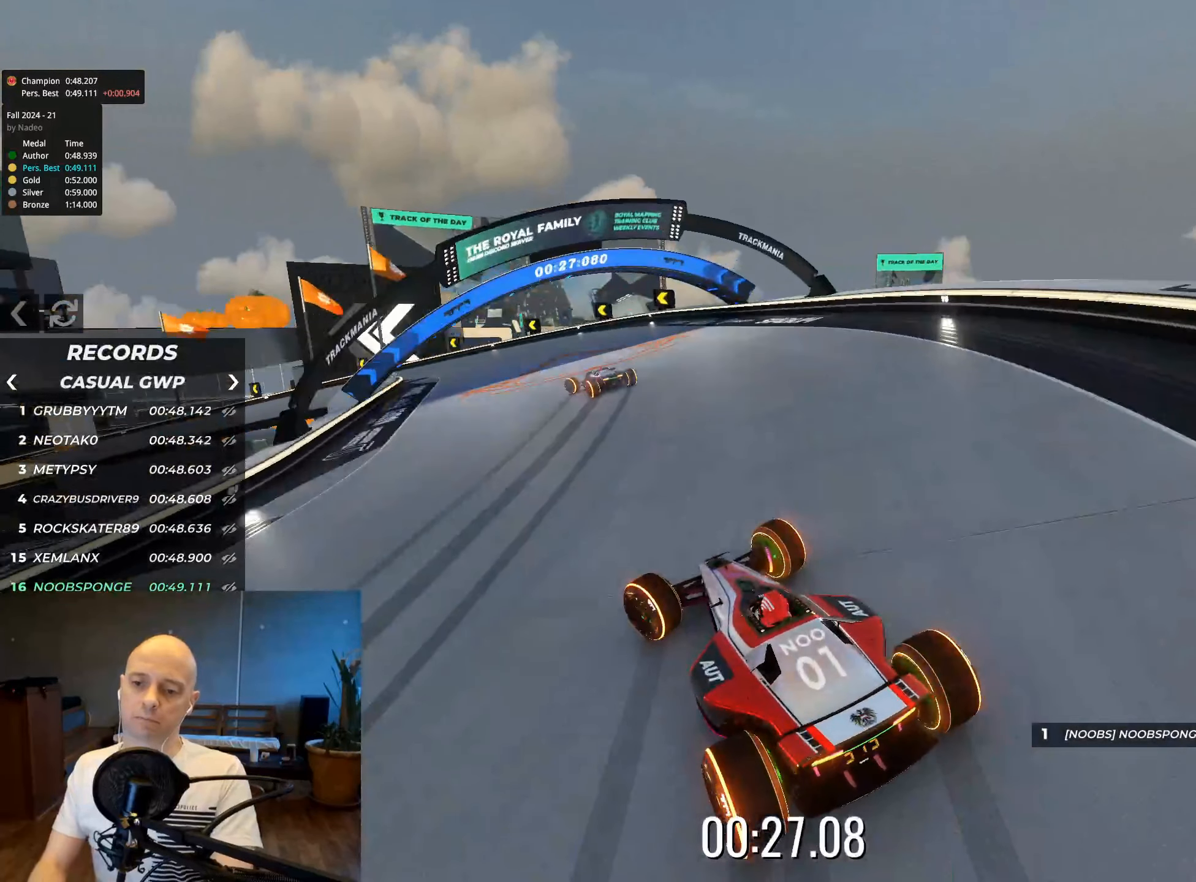
{"keys": ["down", "left", "up"], "events": []}
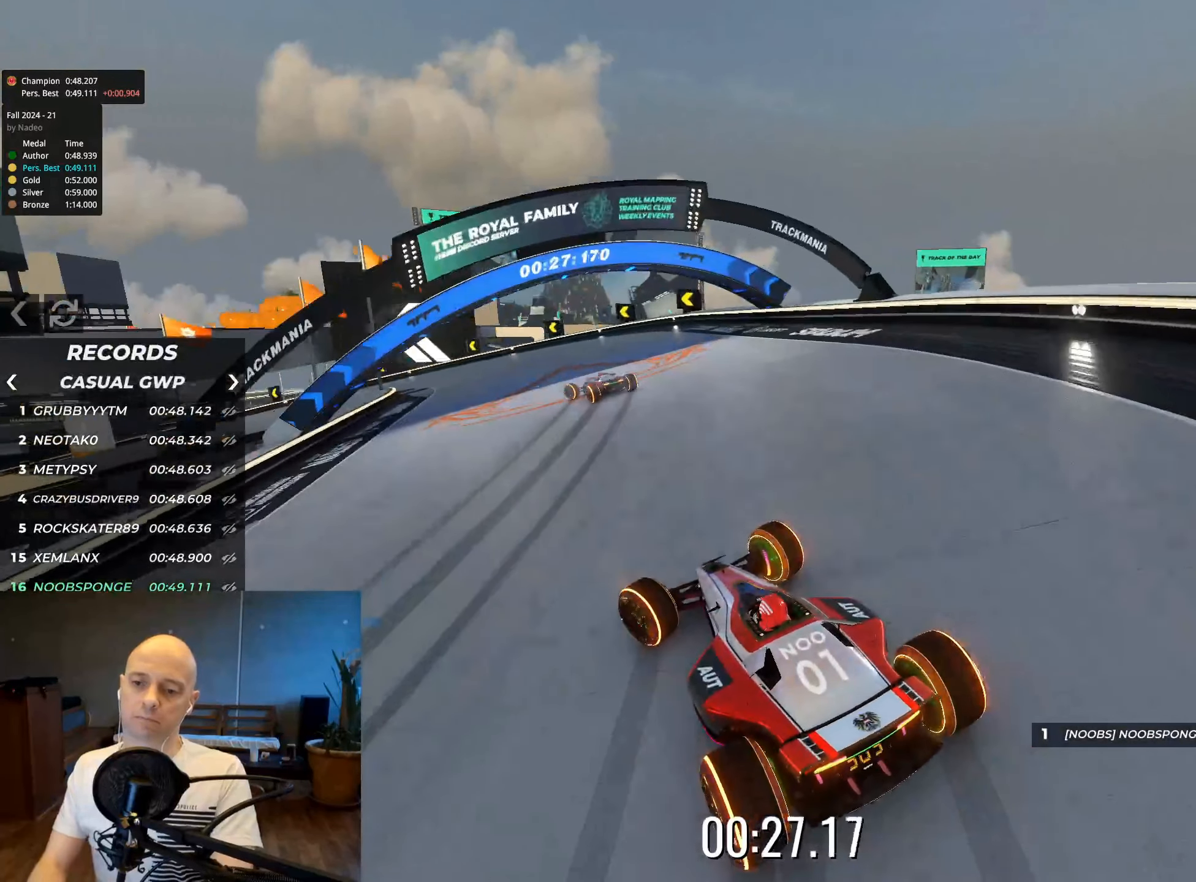
{"keys": ["down", "left", "up"], "events": []}
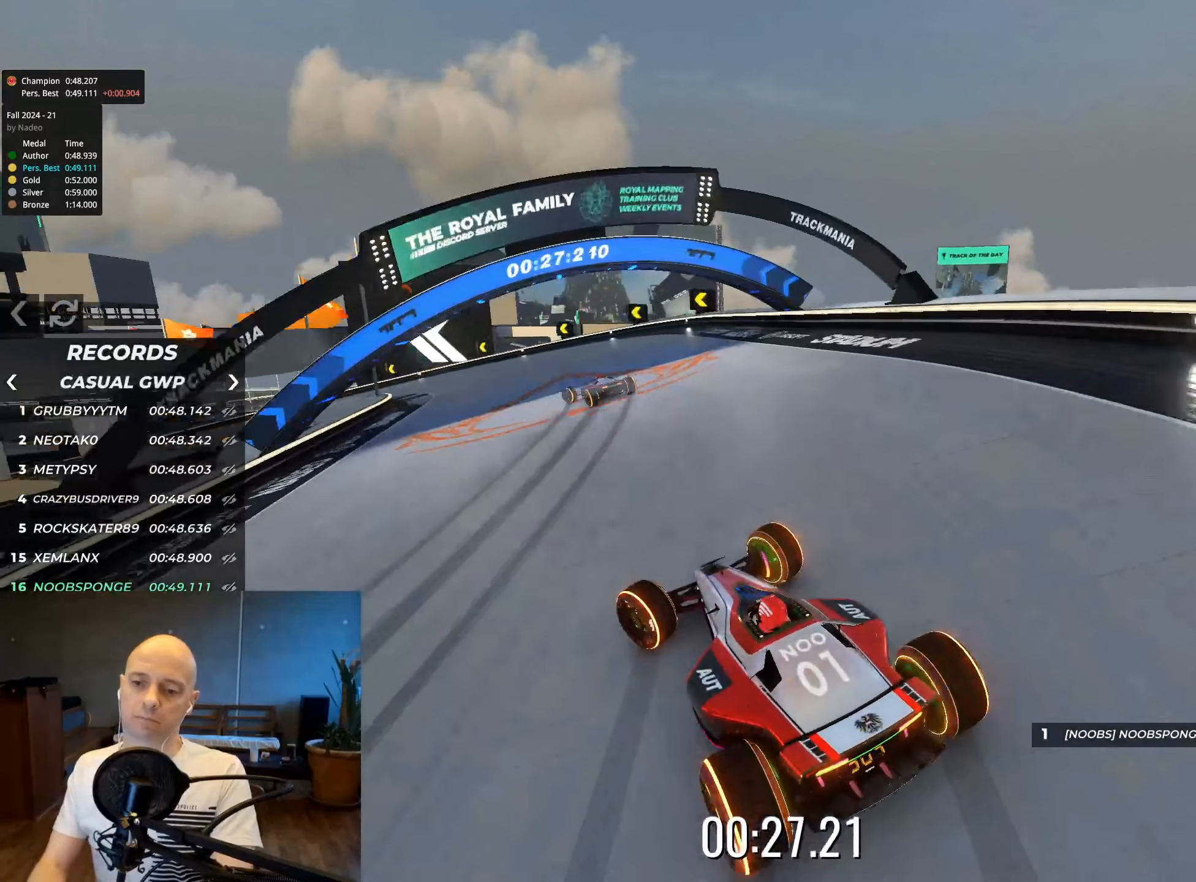
{"keys": ["down", "left", "up"], "events": []}
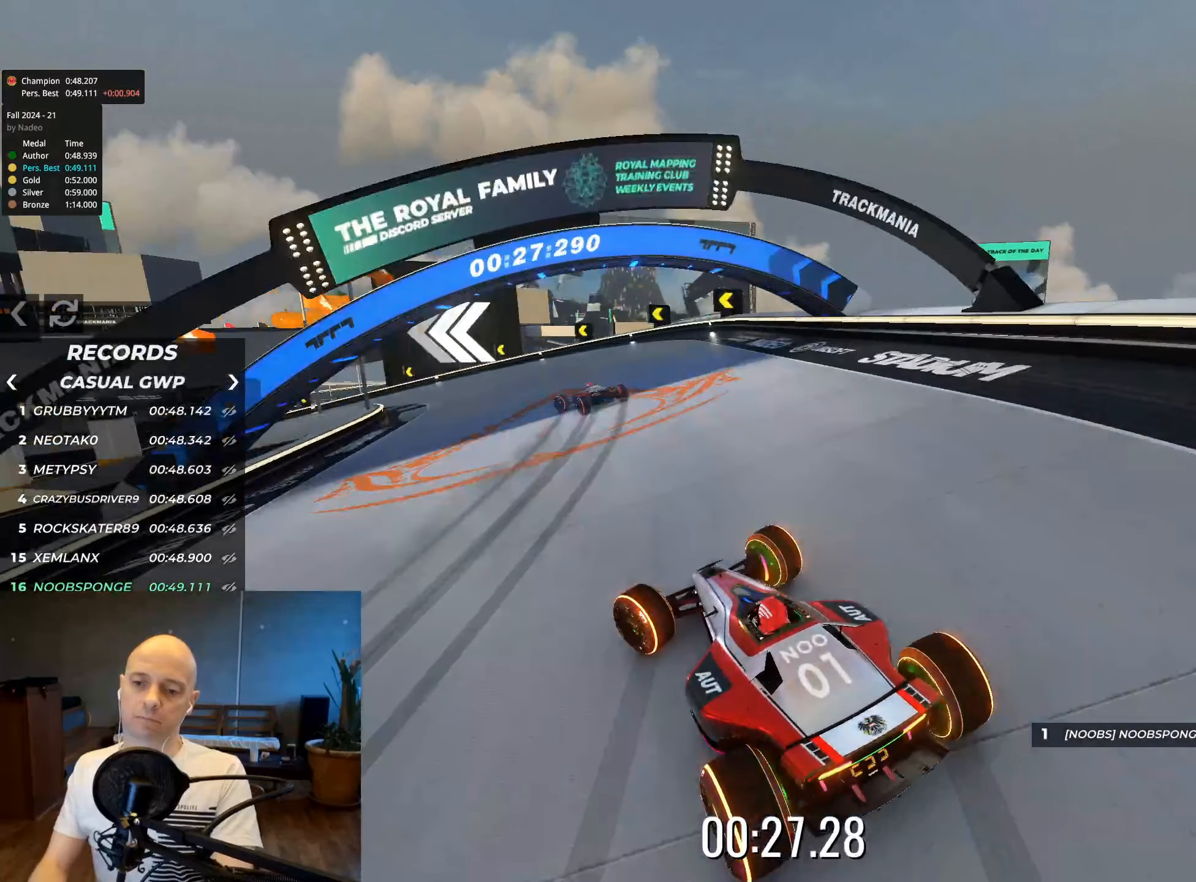
{"keys": ["down", "left", "up"], "events": []}
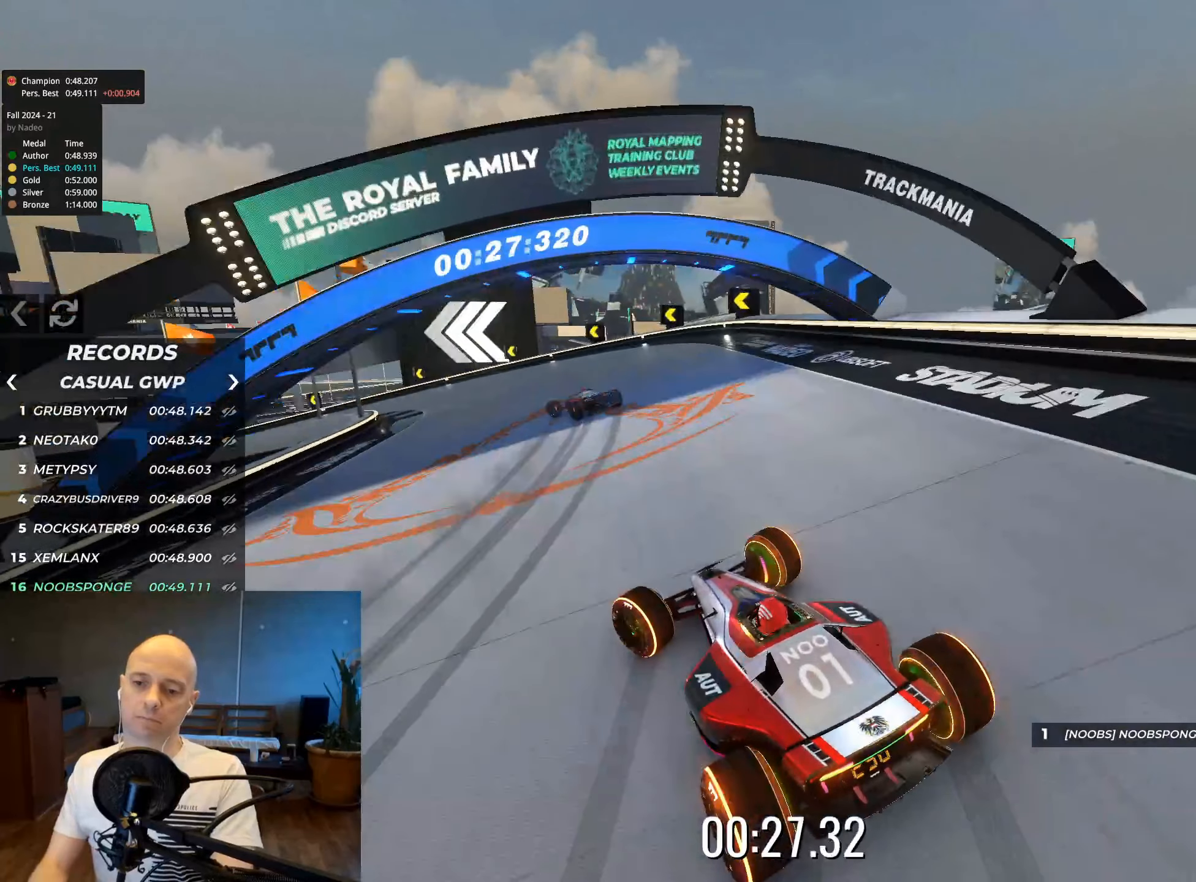
{"keys": ["left", "up"], "events": [[117, "down", "up"]]}
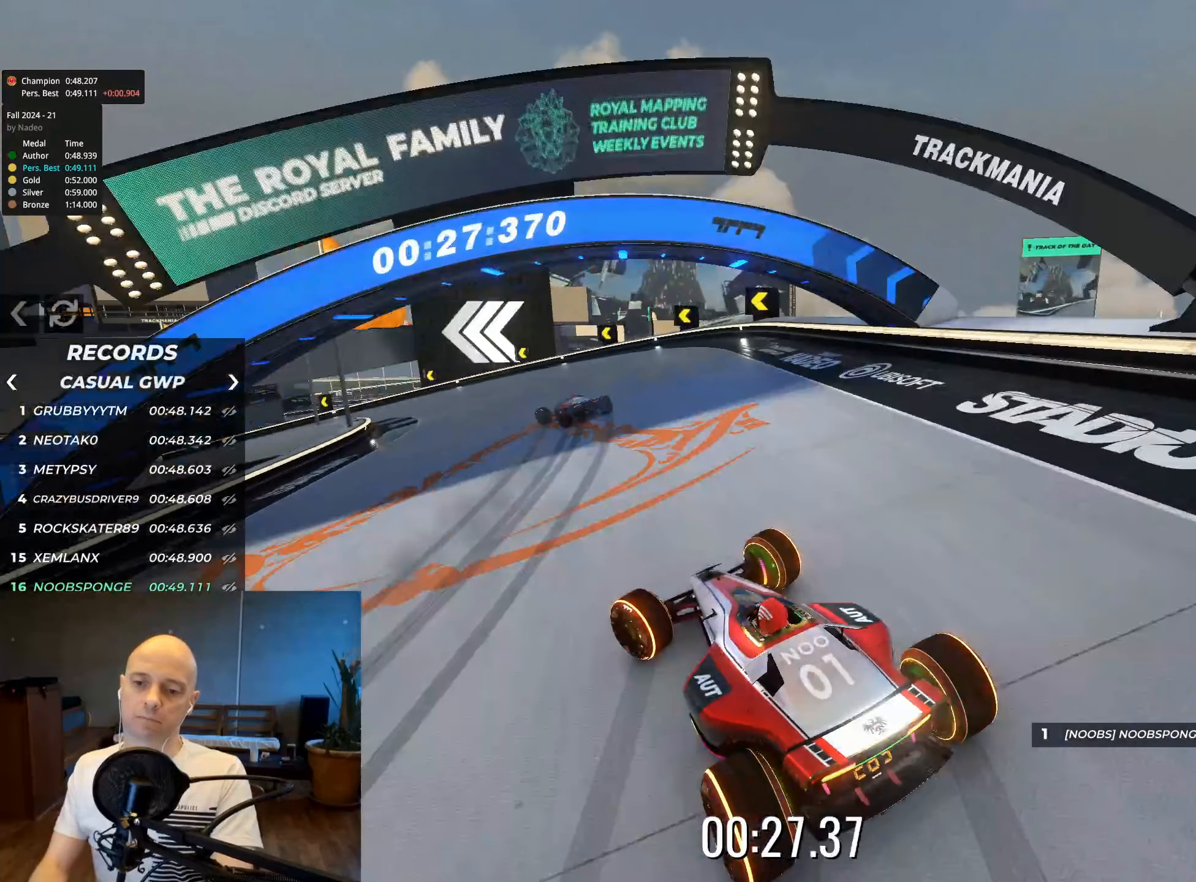
{"keys": ["left", "up"], "events": []}
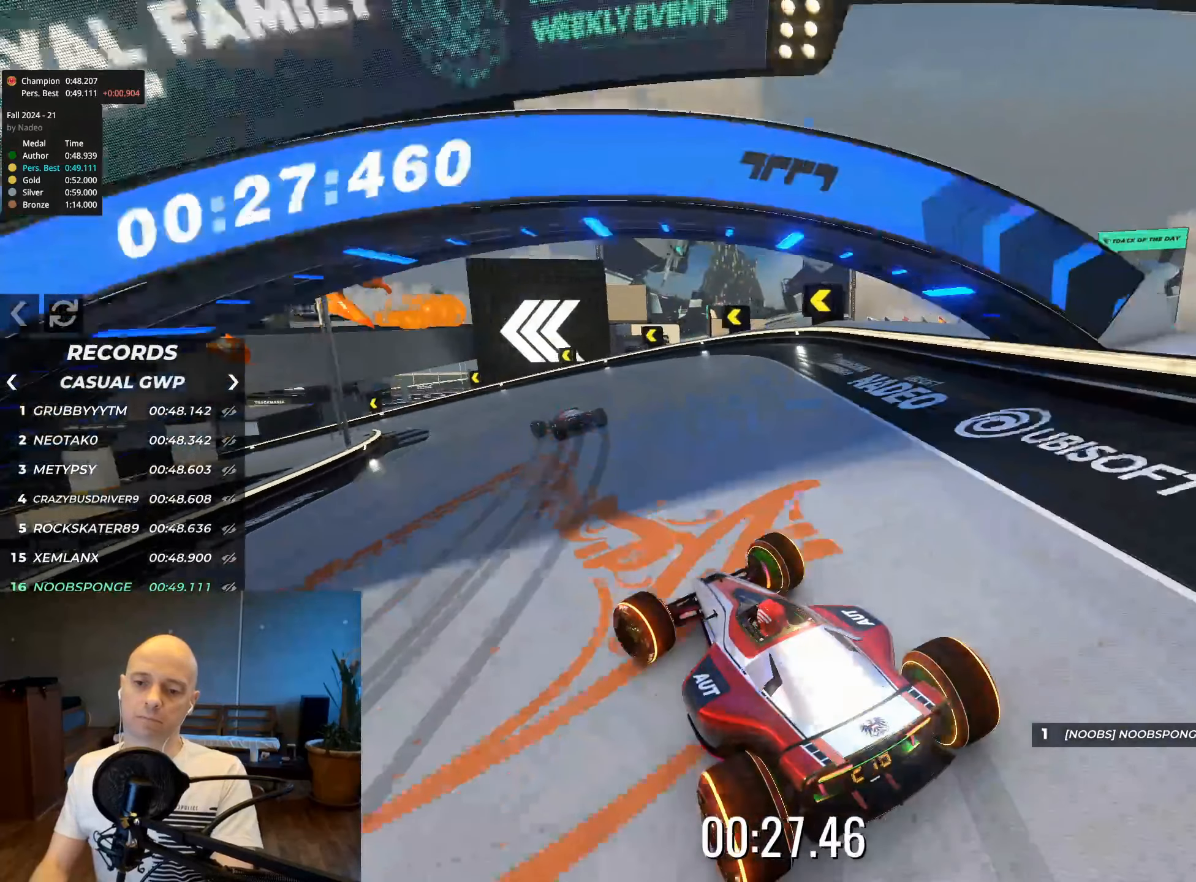
{"keys": ["left", "up"], "events": []}
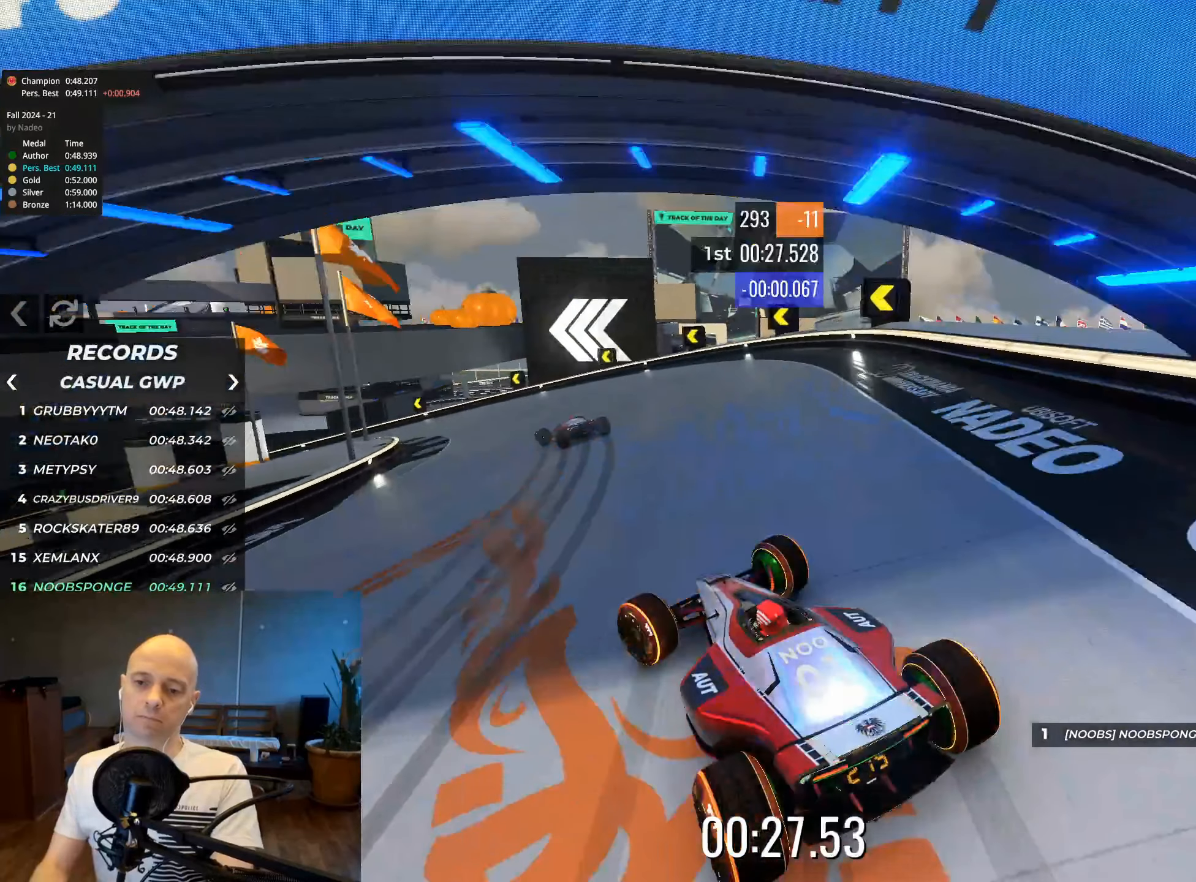
{"keys": ["left", "up"], "events": []}
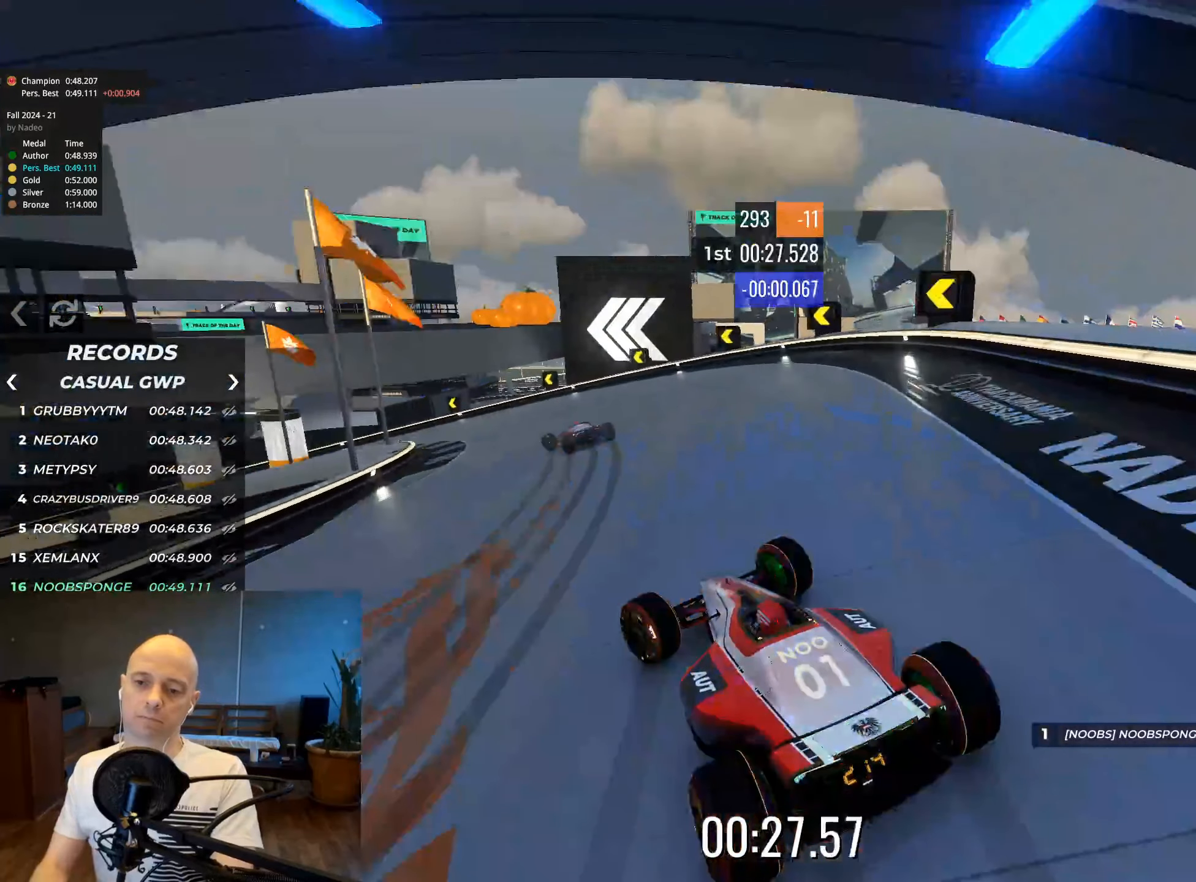
{"keys": ["left", "up"], "events": []}
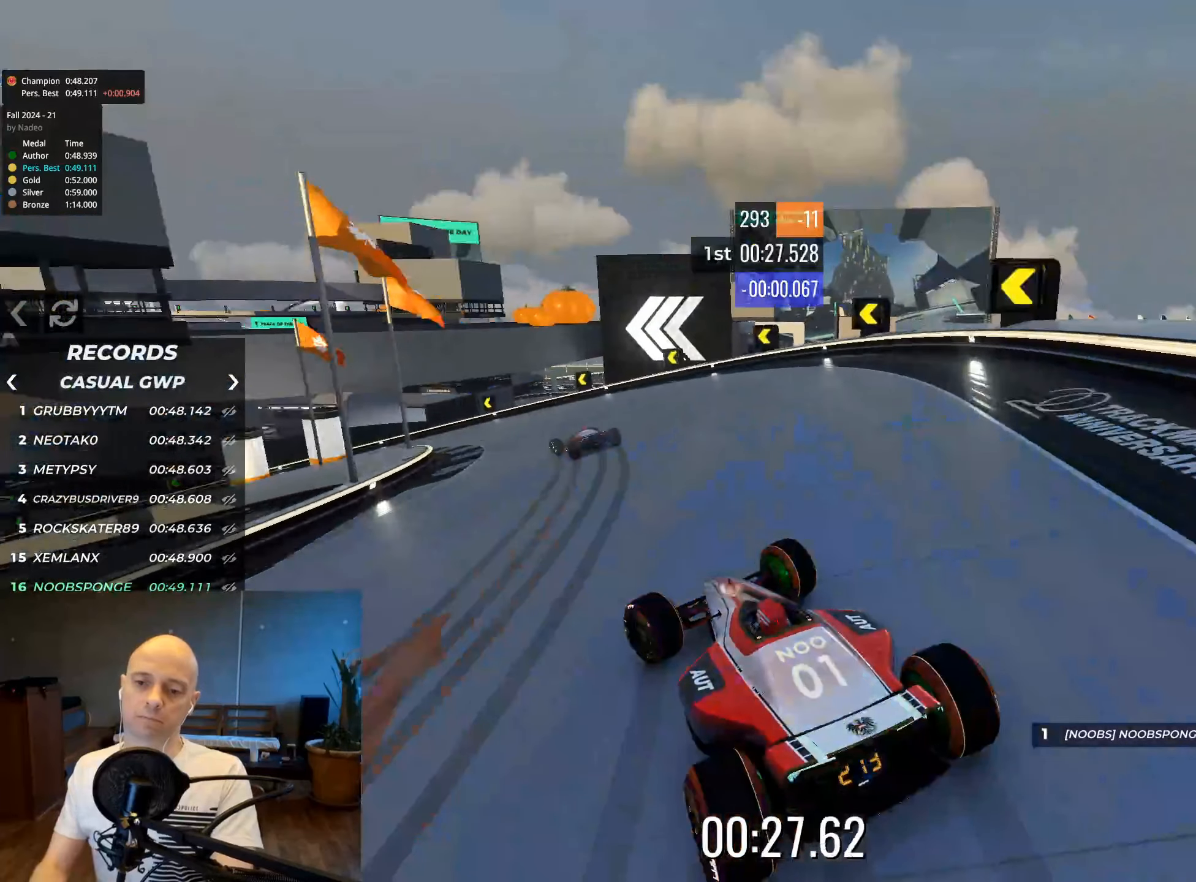
{"keys": ["left", "up"], "events": []}